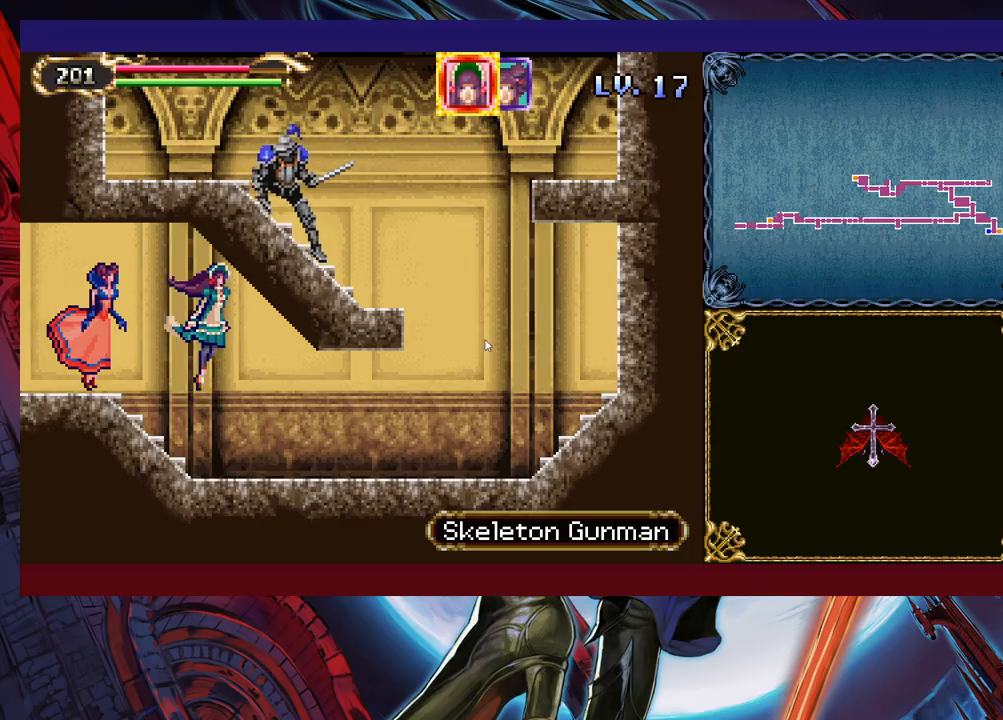
Gameplay with a controller (Xbox layout); each line is a JSON object with the inputs held at the frame after it. "events" lists button and stick changes between this image and that frame as [ms after this image, input, new state], when the widget could be followed in between. Not read: L2 R2.
{"buttons": [], "left_stick": "right", "right_stick": "center", "events": []}
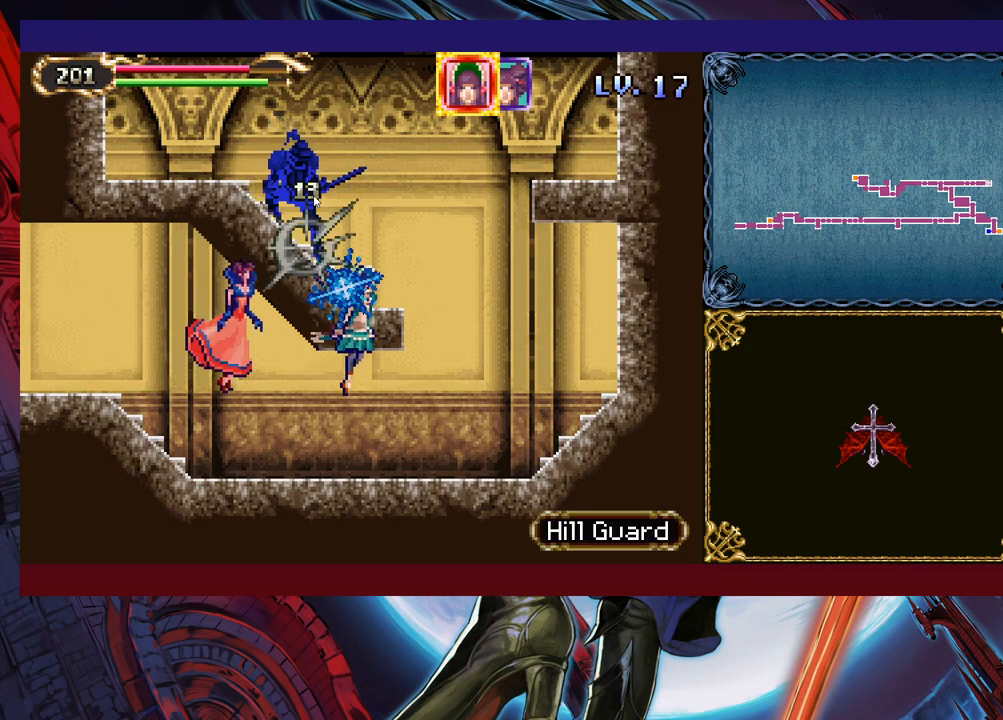
{"buttons": [], "left_stick": "right", "right_stick": "center", "events": []}
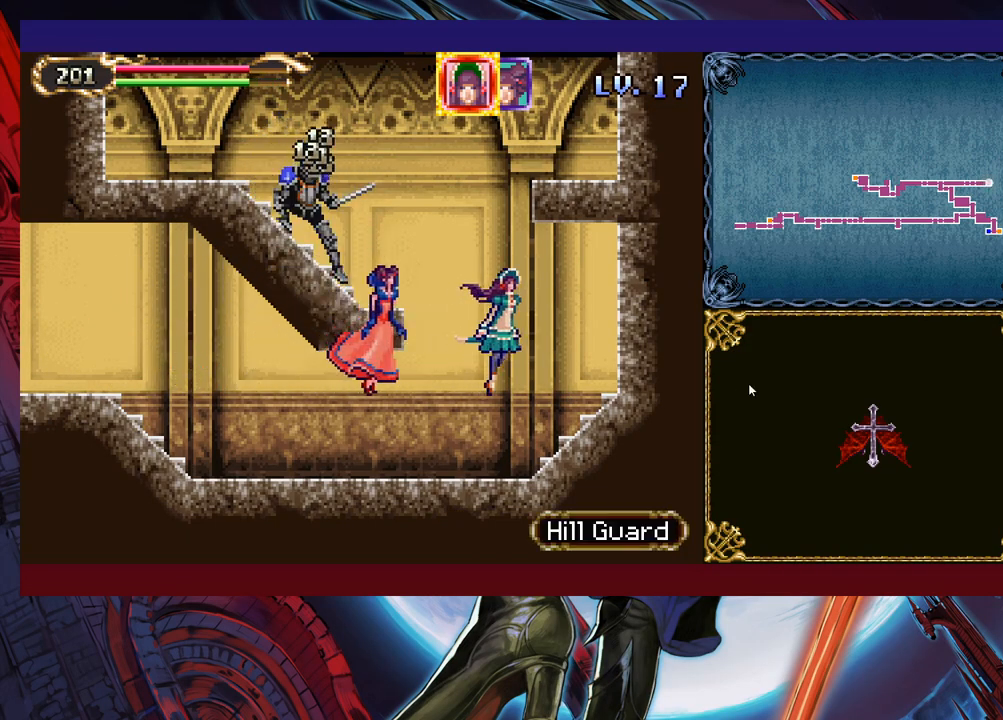
{"buttons": [], "left_stick": "up-left", "right_stick": "center", "events": [[267, "left_stick", "up"], [317, "left_stick", "up-left"]]}
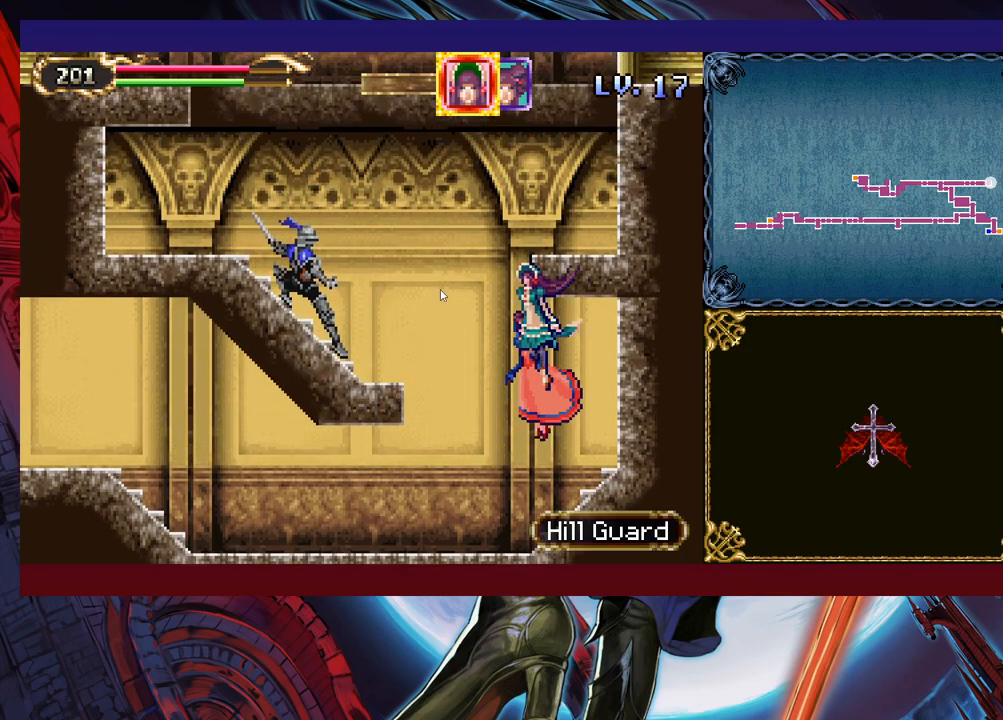
{"buttons": [], "left_stick": "up-left", "right_stick": "center", "events": []}
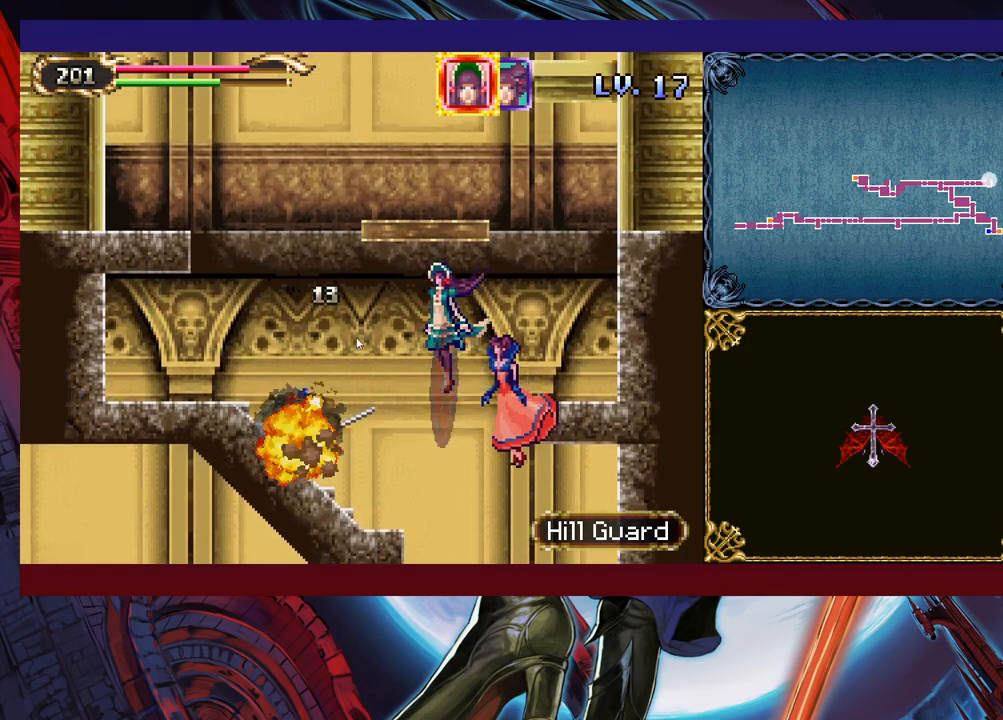
{"buttons": [], "left_stick": "up-left", "right_stick": "center", "events": []}
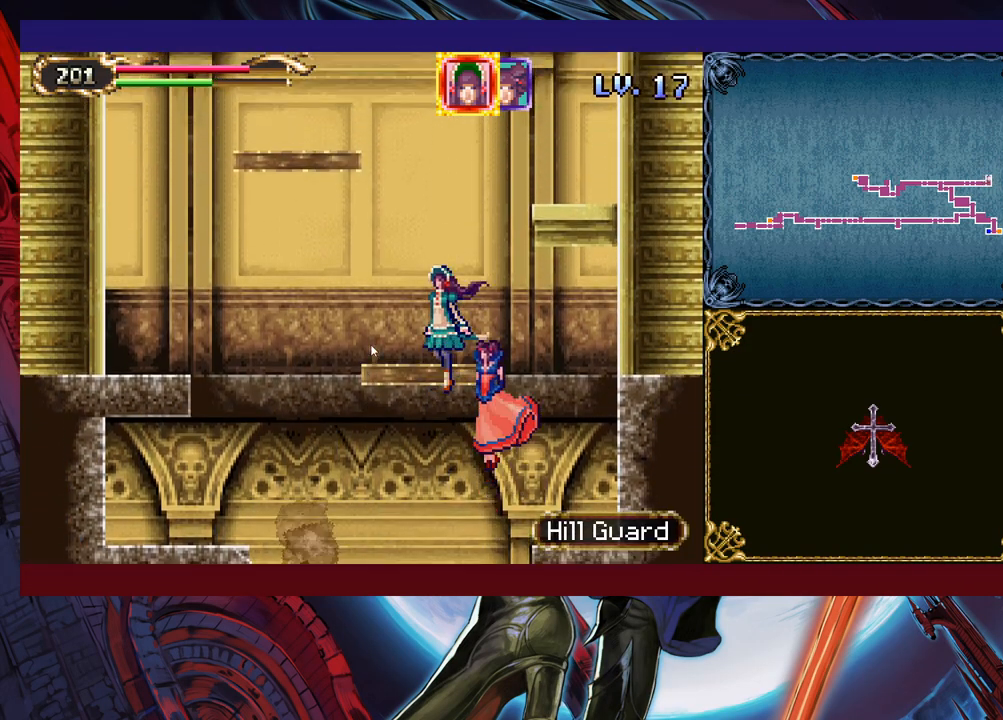
{"buttons": [], "left_stick": "up-left", "right_stick": "center", "events": []}
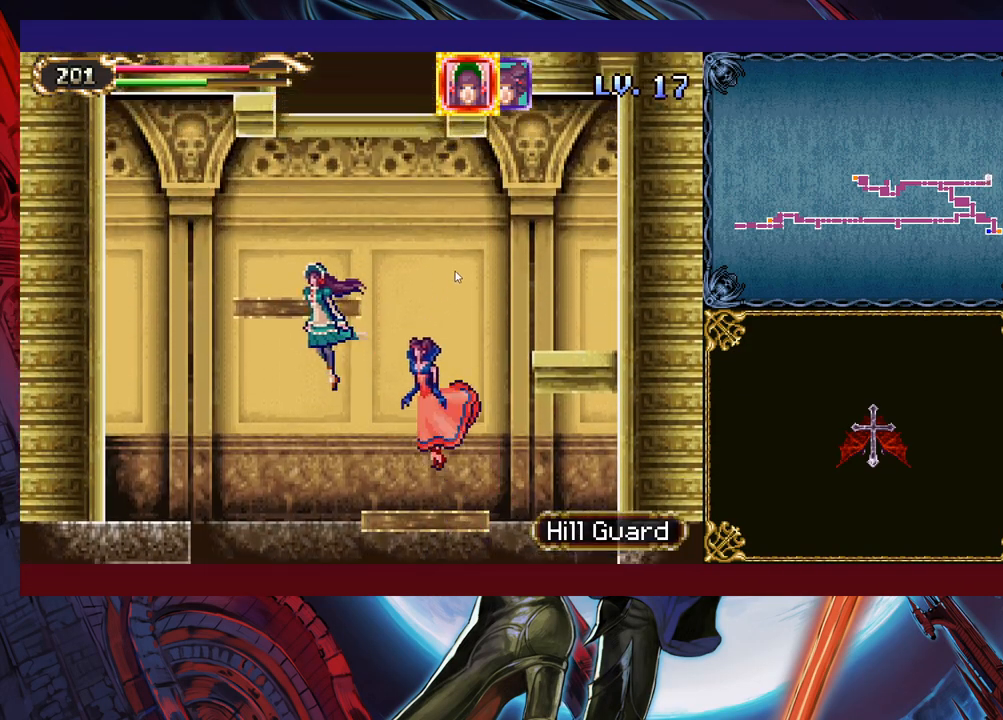
{"buttons": [], "left_stick": "up-right", "right_stick": "center", "events": [[233, "left_stick", "up"], [383, "left_stick", "up-right"]]}
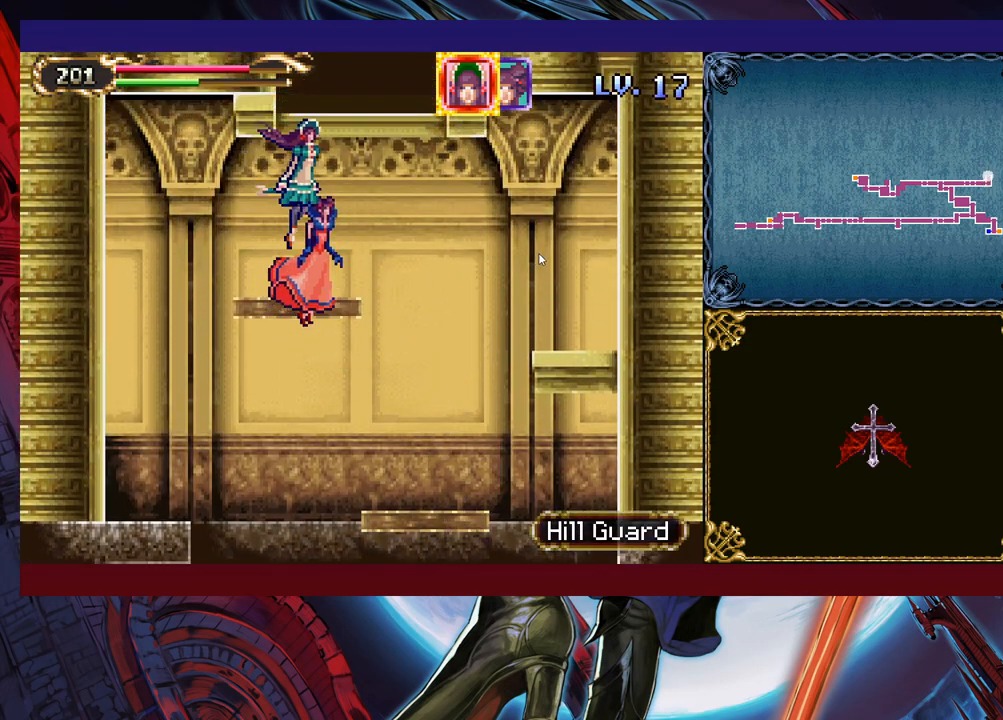
{"buttons": [], "left_stick": "up-left", "right_stick": "center", "events": [[167, "left_stick", "up"], [467, "left_stick", "up-left"]]}
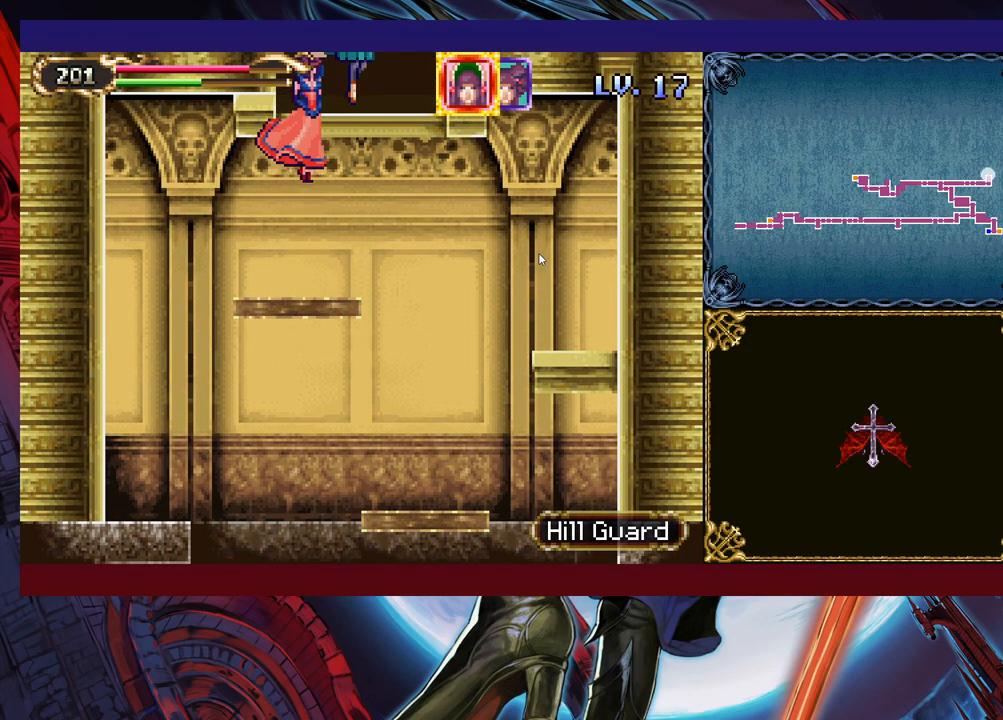
{"buttons": [], "left_stick": "up-left", "right_stick": "center", "events": []}
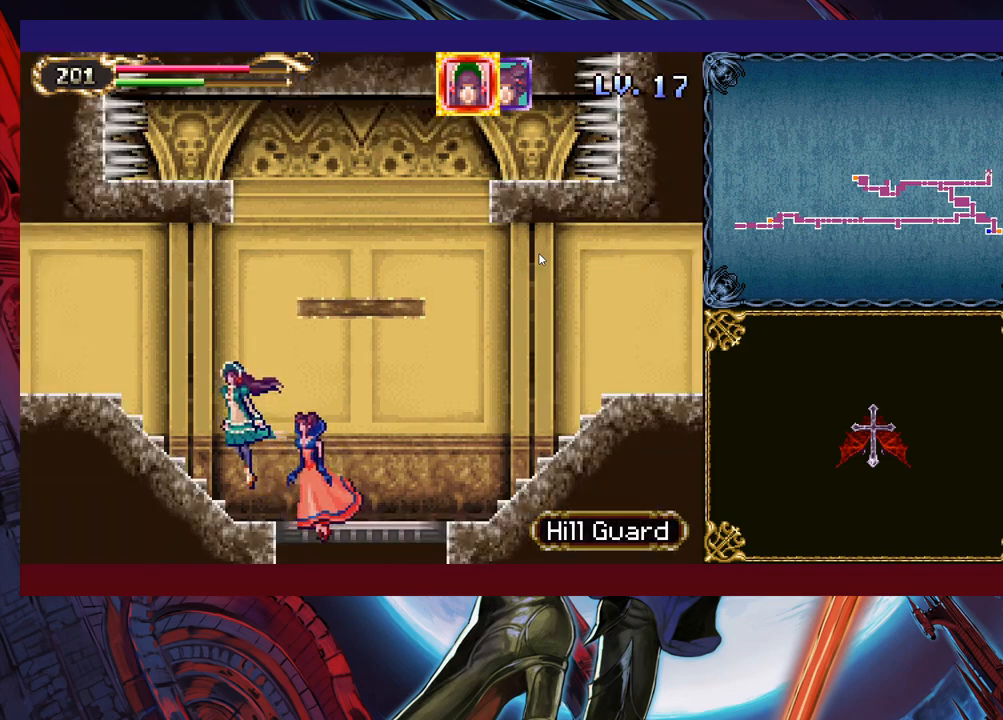
{"buttons": [], "left_stick": "left", "right_stick": "center", "events": [[133, "left_stick", "left"]]}
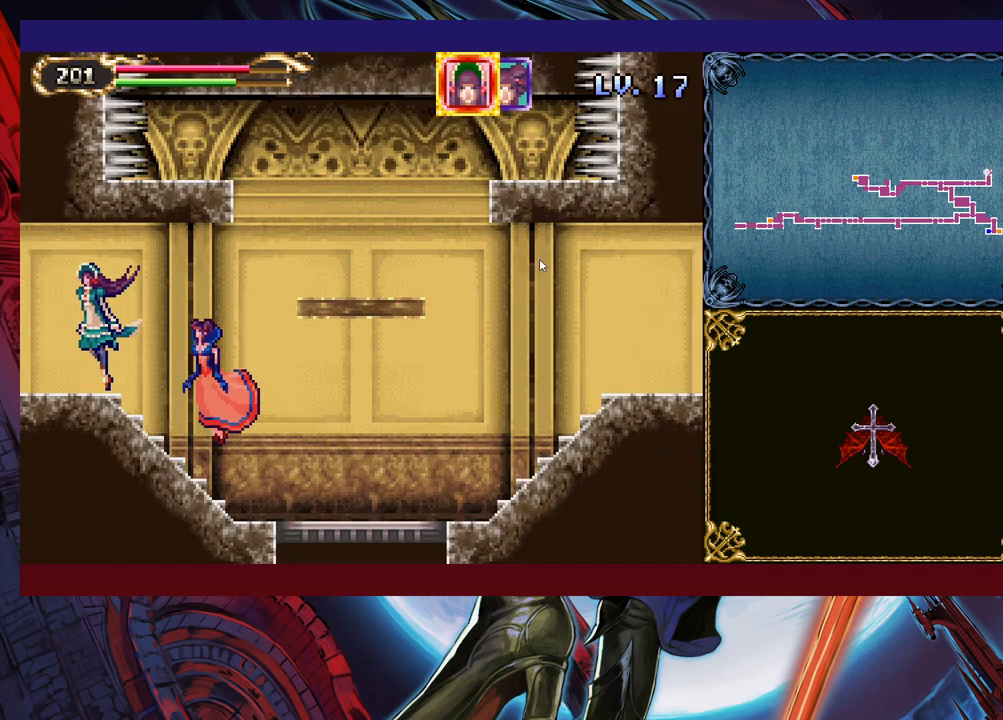
{"buttons": [], "left_stick": "left", "right_stick": "center", "events": []}
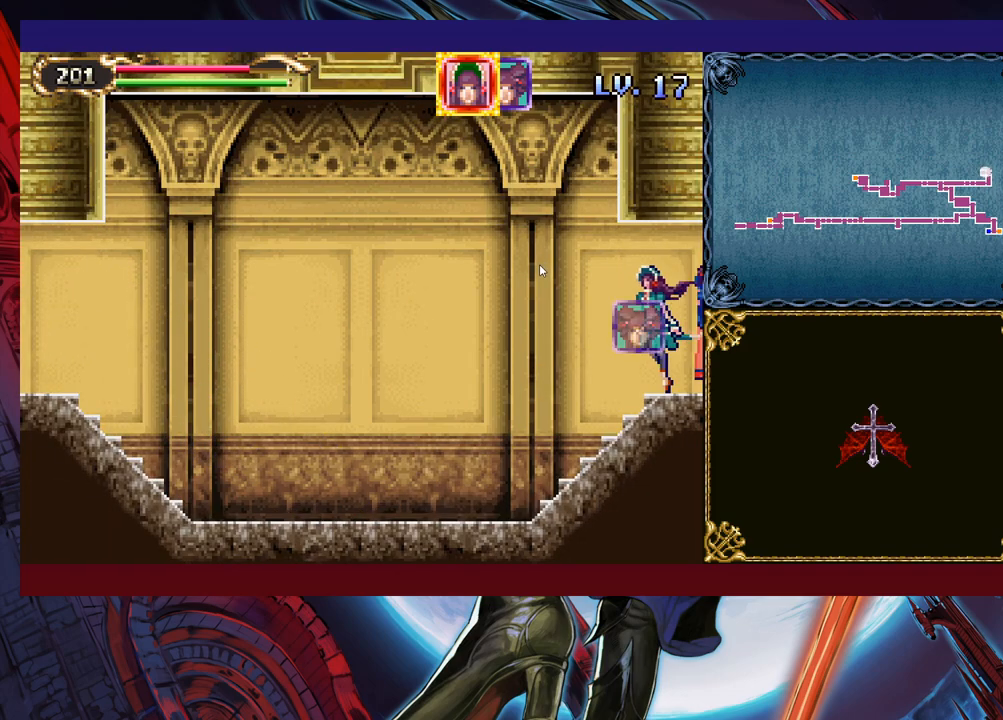
{"buttons": [], "left_stick": "left", "right_stick": "center", "events": []}
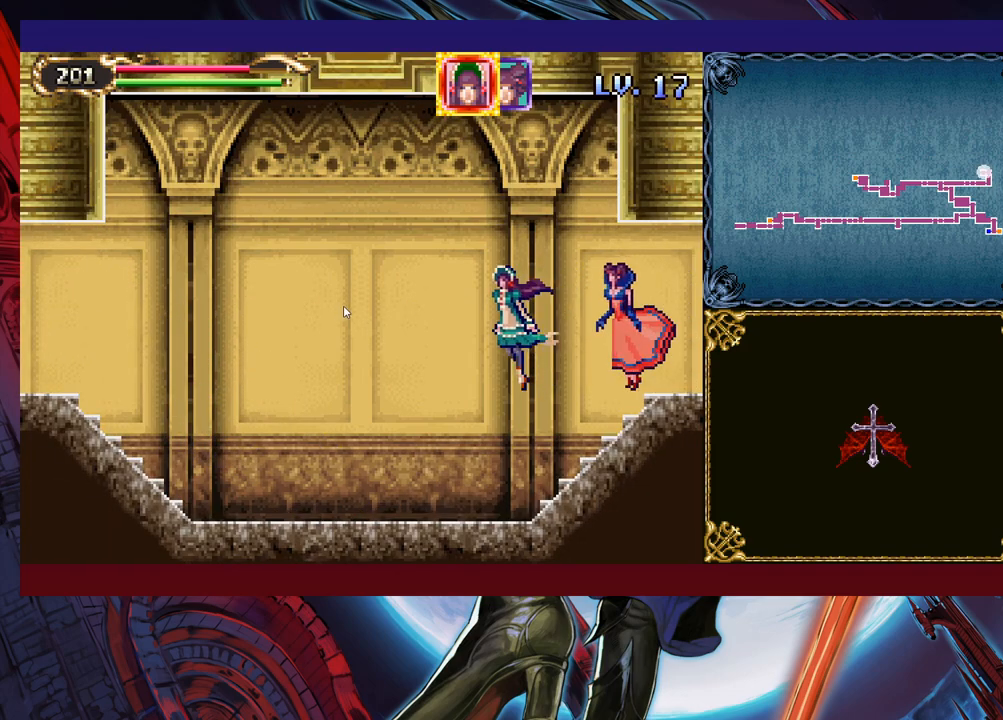
{"buttons": [], "left_stick": "left", "right_stick": "center", "events": []}
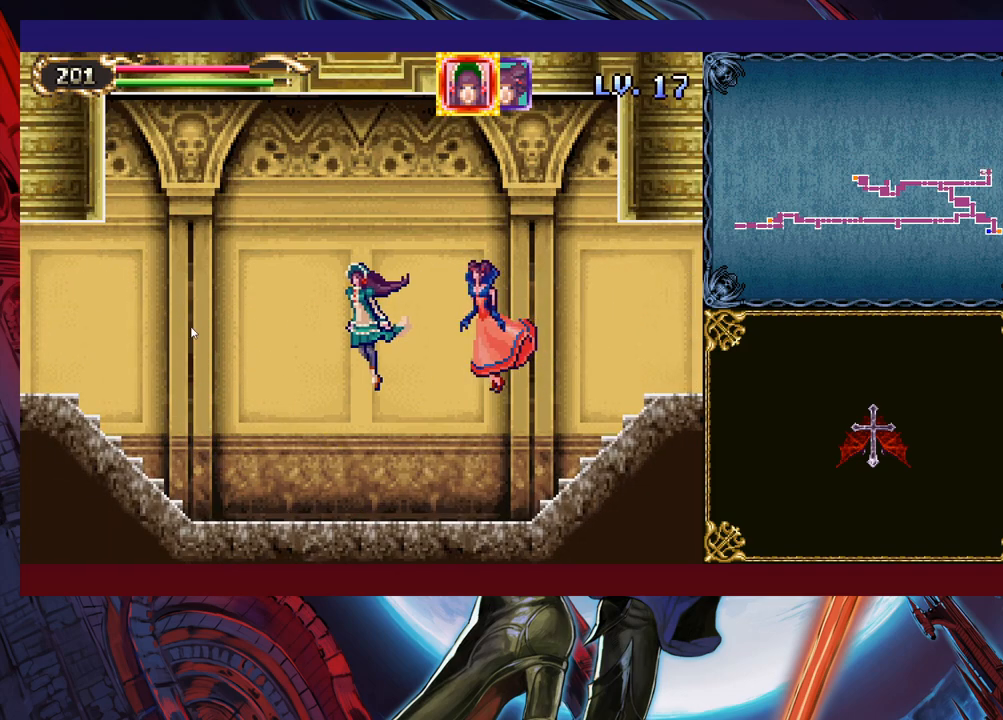
{"buttons": [], "left_stick": "left", "right_stick": "center", "events": []}
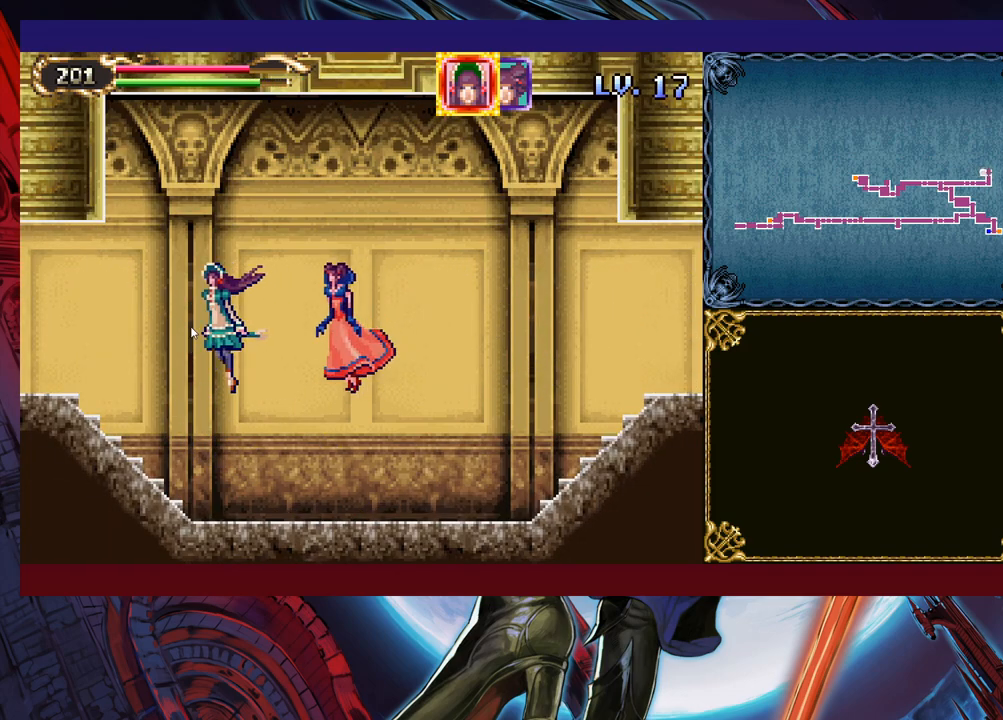
{"buttons": [], "left_stick": "left", "right_stick": "center", "events": []}
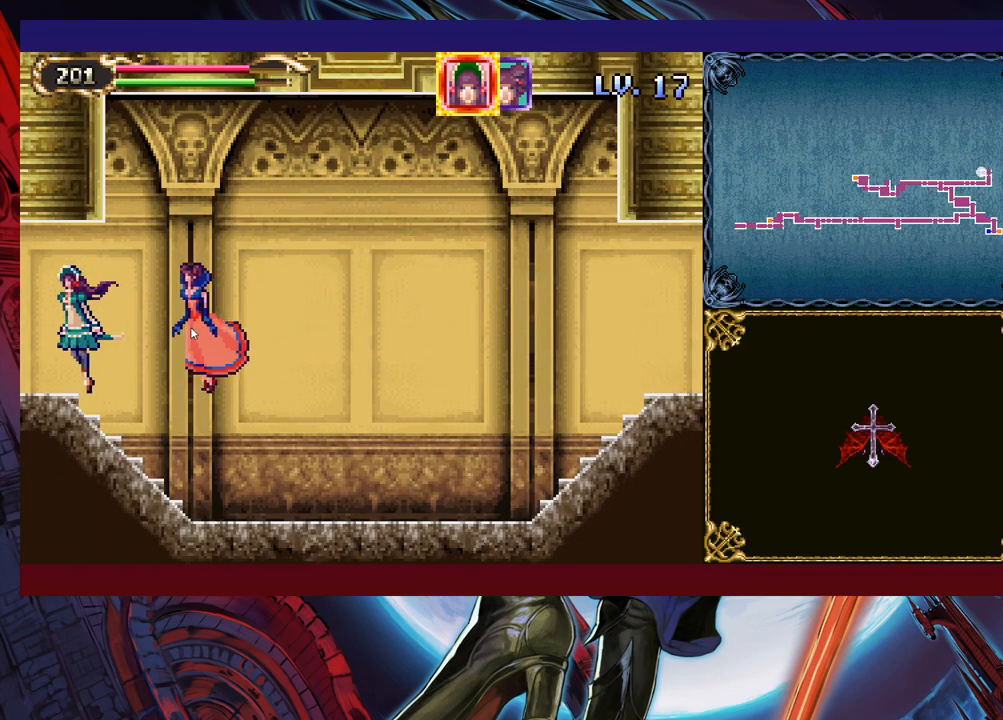
{"buttons": [], "left_stick": "down-left", "right_stick": "center", "events": [[467, "left_stick", "down-left"]]}
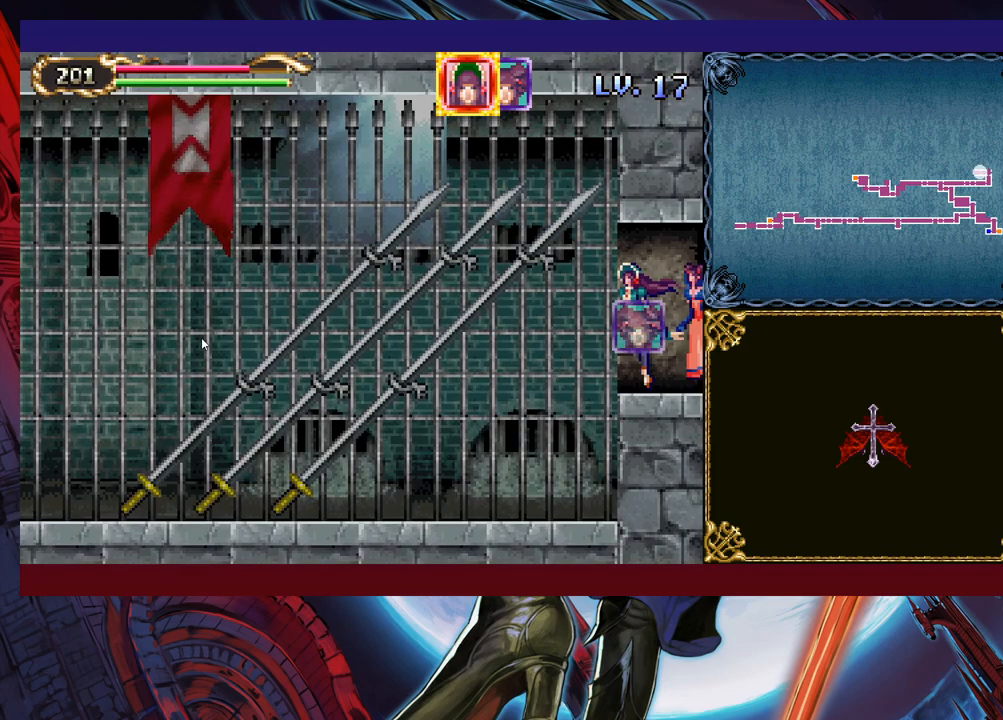
{"buttons": [], "left_stick": "down-left", "right_stick": "center", "events": []}
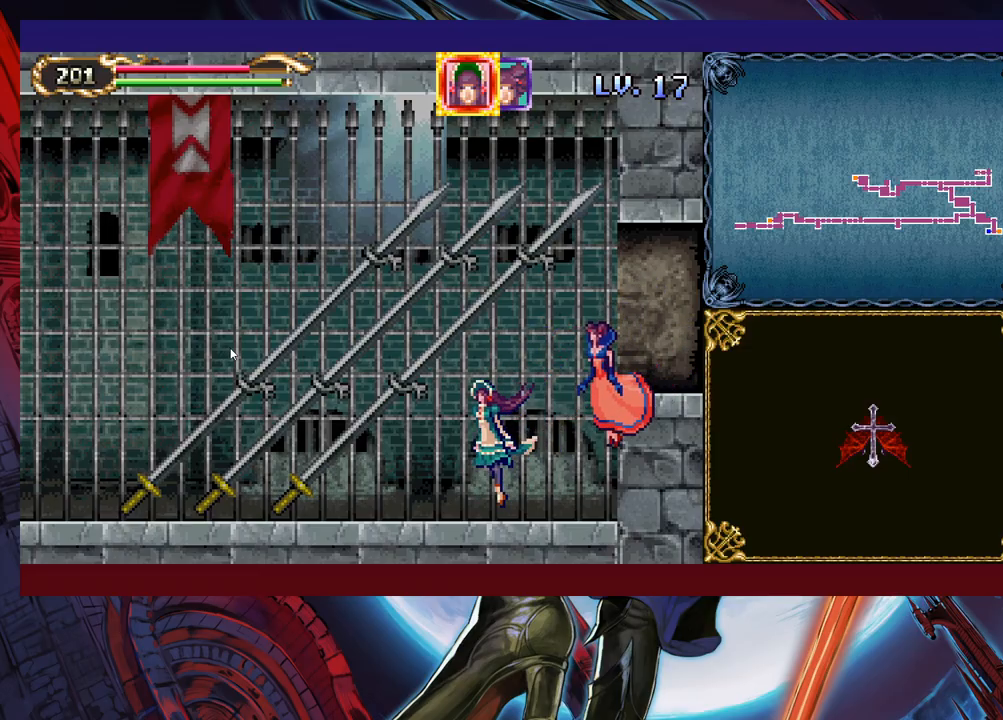
{"buttons": [], "left_stick": "left", "right_stick": "center", "events": [[17, "left_stick", "left"]]}
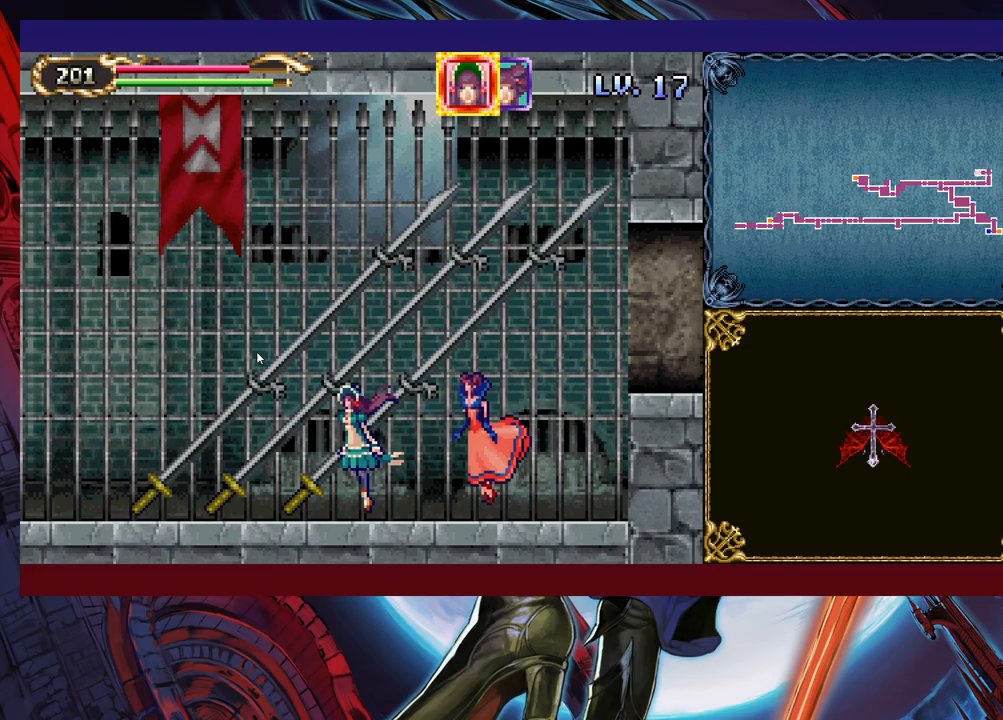
{"buttons": [], "left_stick": "left", "right_stick": "center", "events": []}
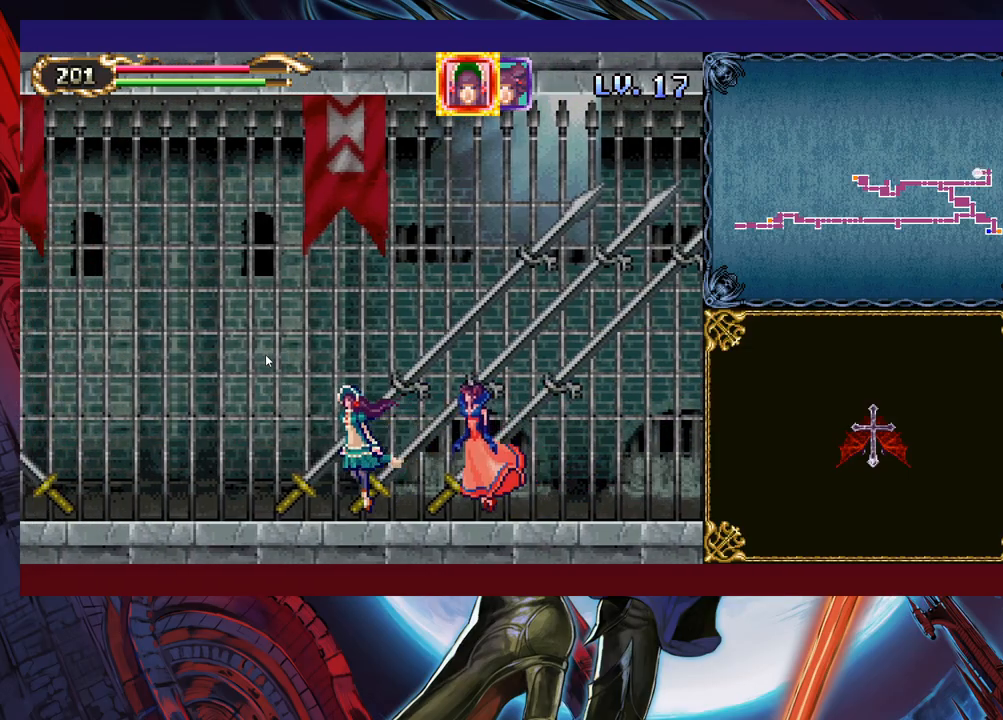
{"buttons": [], "left_stick": "left", "right_stick": "center", "events": []}
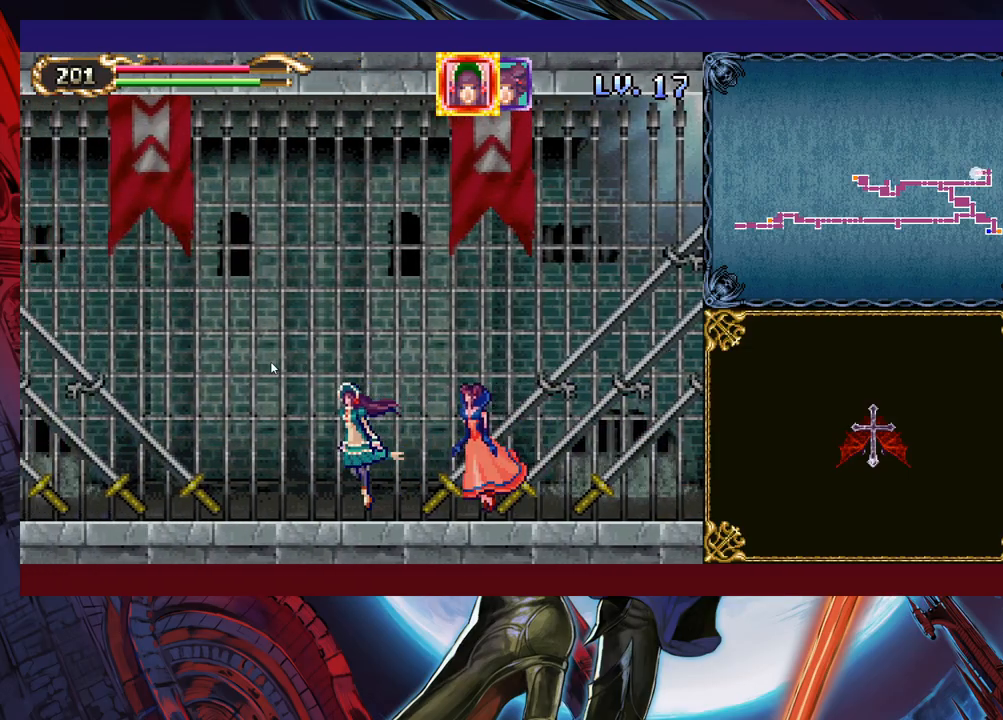
{"buttons": [], "left_stick": "left", "right_stick": "center", "events": []}
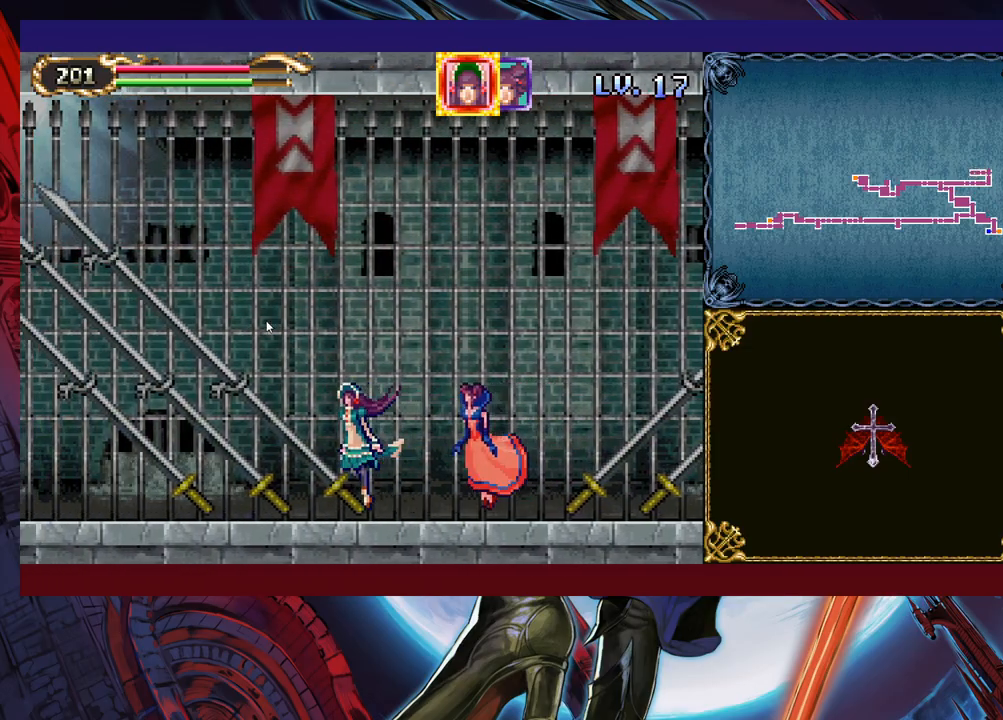
{"buttons": [], "left_stick": "left", "right_stick": "center", "events": []}
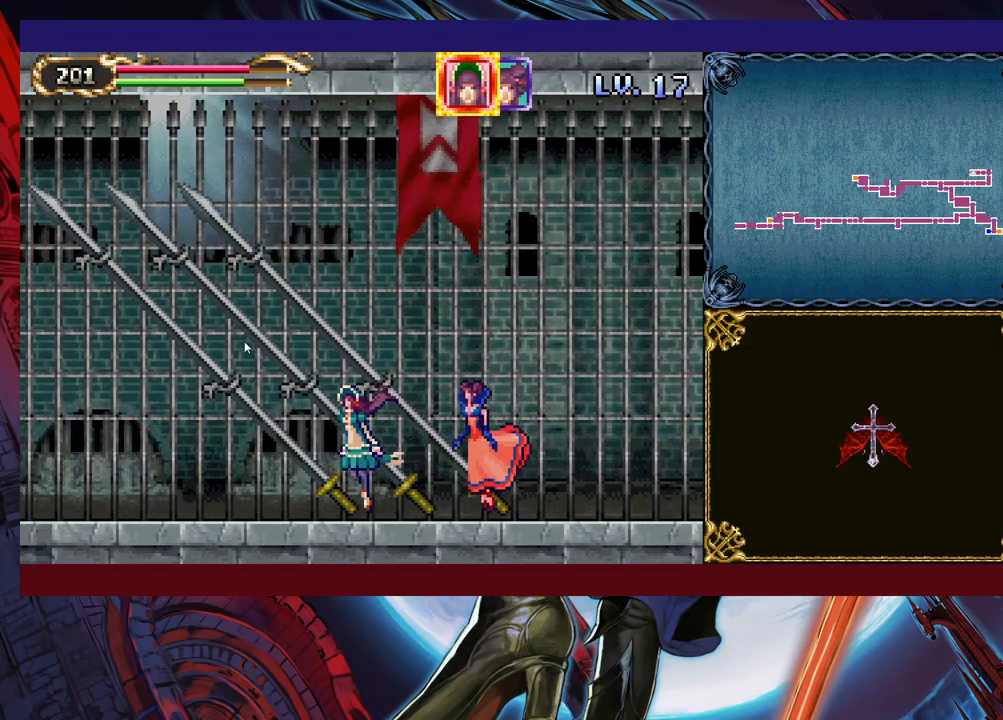
{"buttons": [], "left_stick": "left", "right_stick": "center", "events": []}
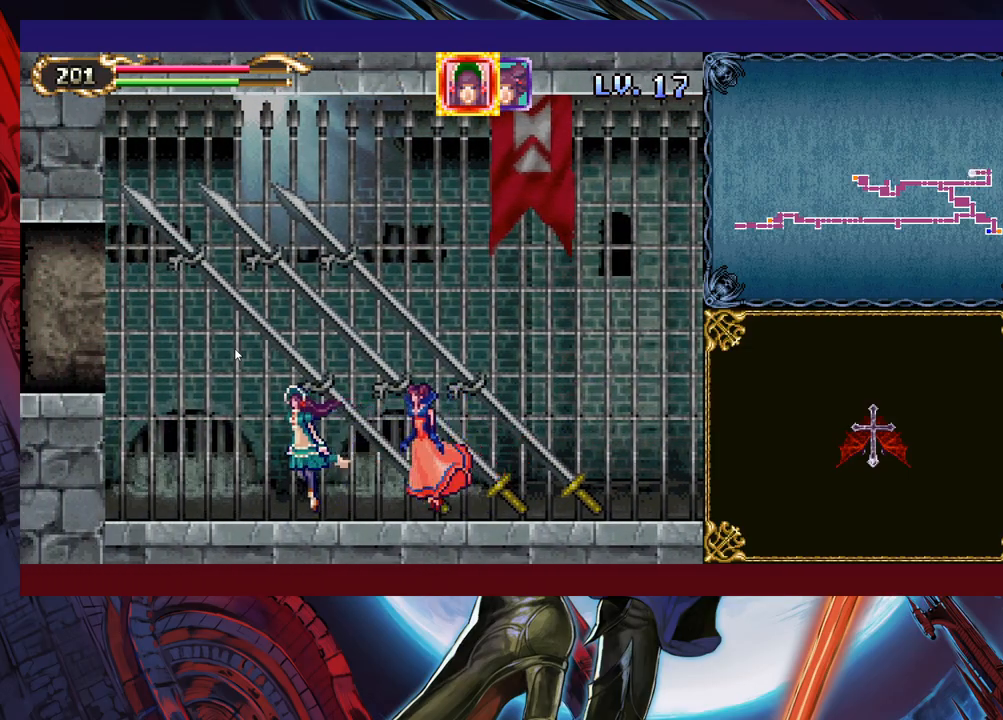
{"buttons": [], "left_stick": "up-left", "right_stick": "center", "events": [[133, "left_stick", "up-left"]]}
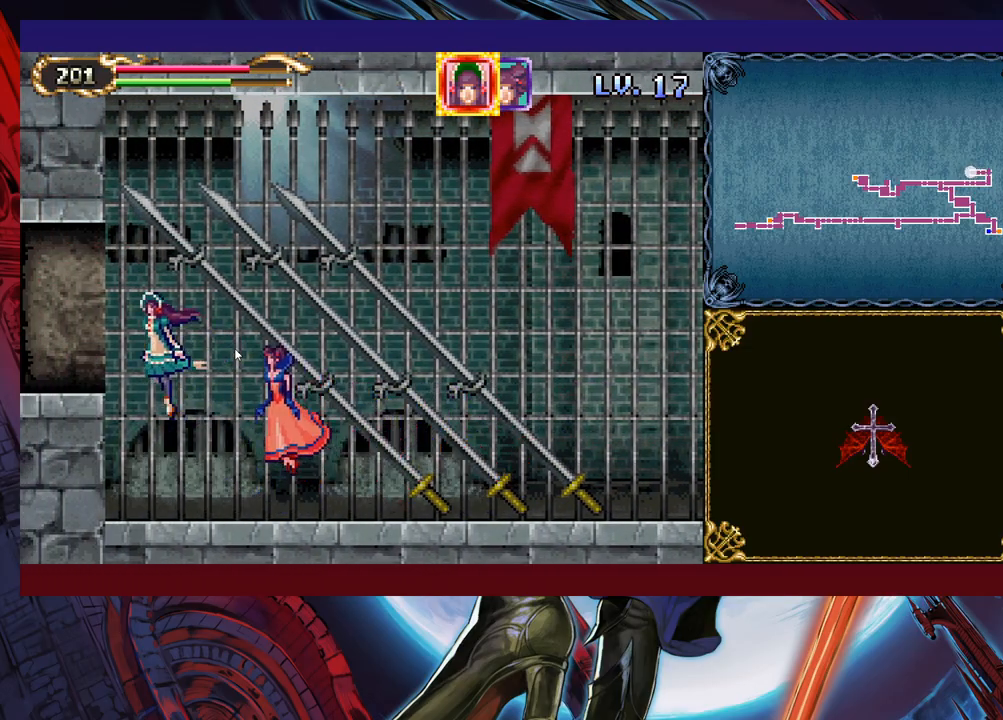
{"buttons": [], "left_stick": "down-left", "right_stick": "center", "events": [[67, "left_stick", "left"], [183, "left_stick", "down-left"]]}
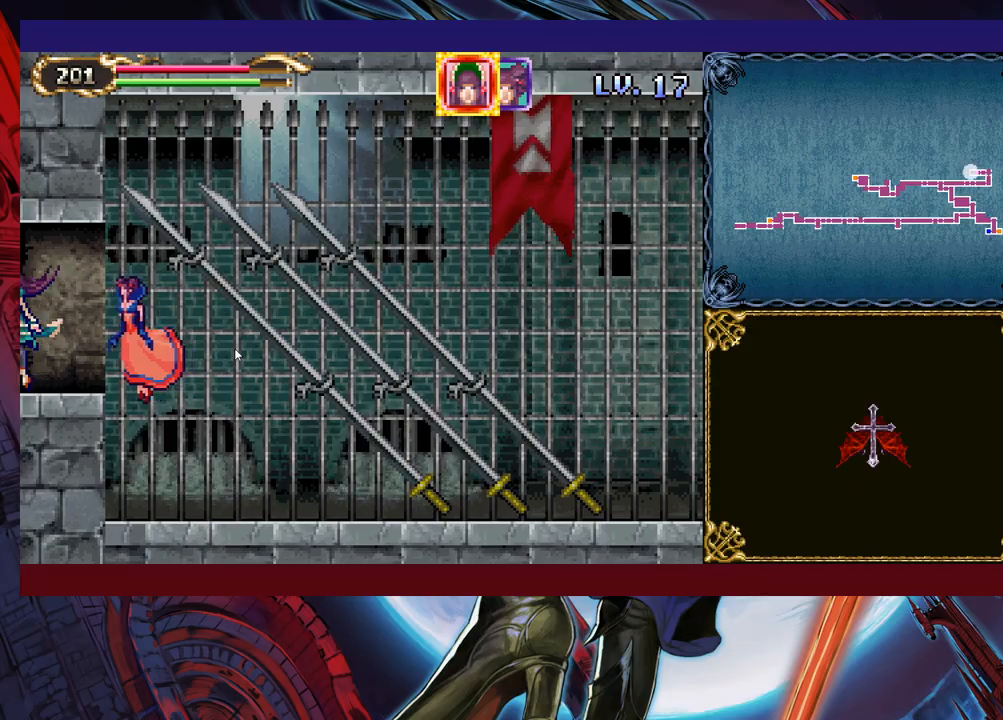
{"buttons": [], "left_stick": "left", "right_stick": "center", "events": [[483, "left_stick", "left"]]}
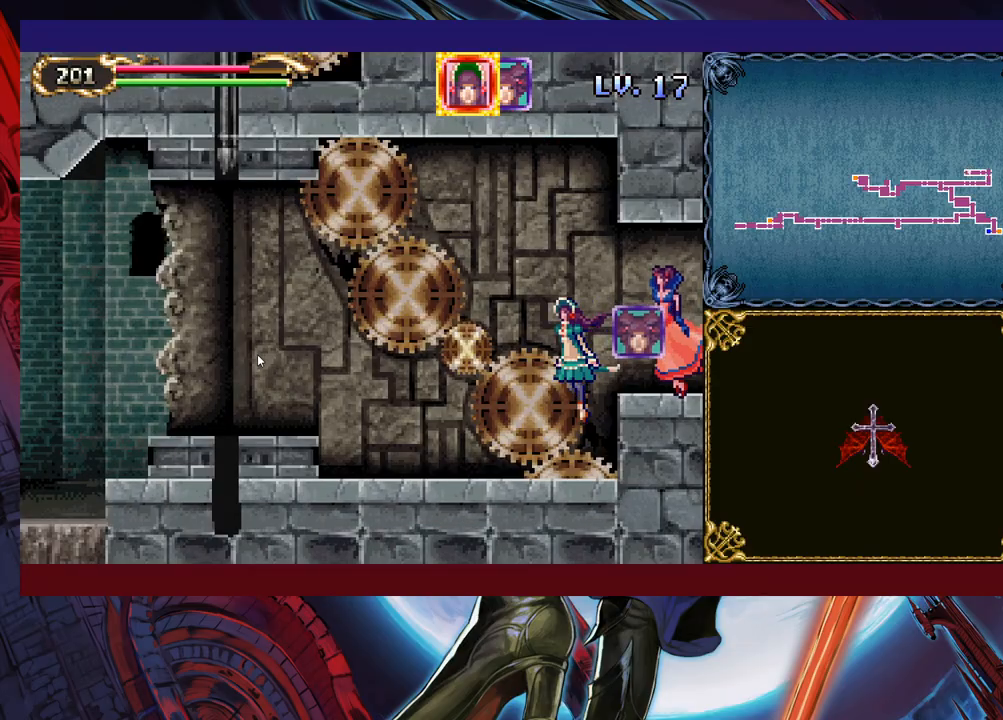
{"buttons": [], "left_stick": "left", "right_stick": "center", "events": [[283, "left_stick", "up-left"], [383, "left_stick", "left"]]}
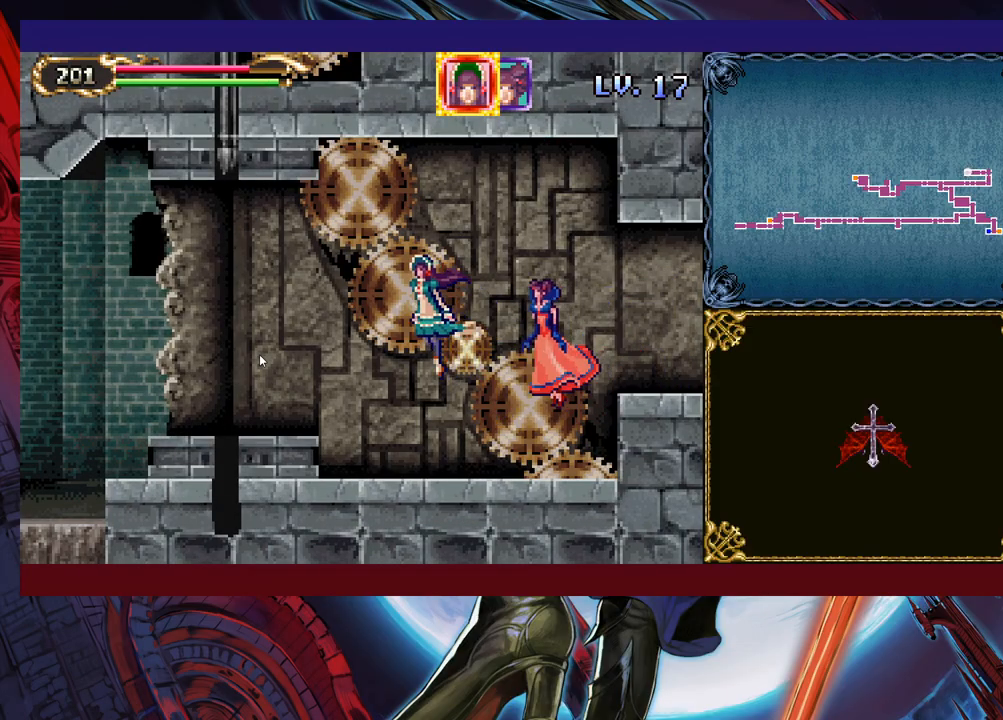
{"buttons": [], "left_stick": "left", "right_stick": "center", "events": [[167, "left_stick", "down-left"], [433, "left_stick", "left"]]}
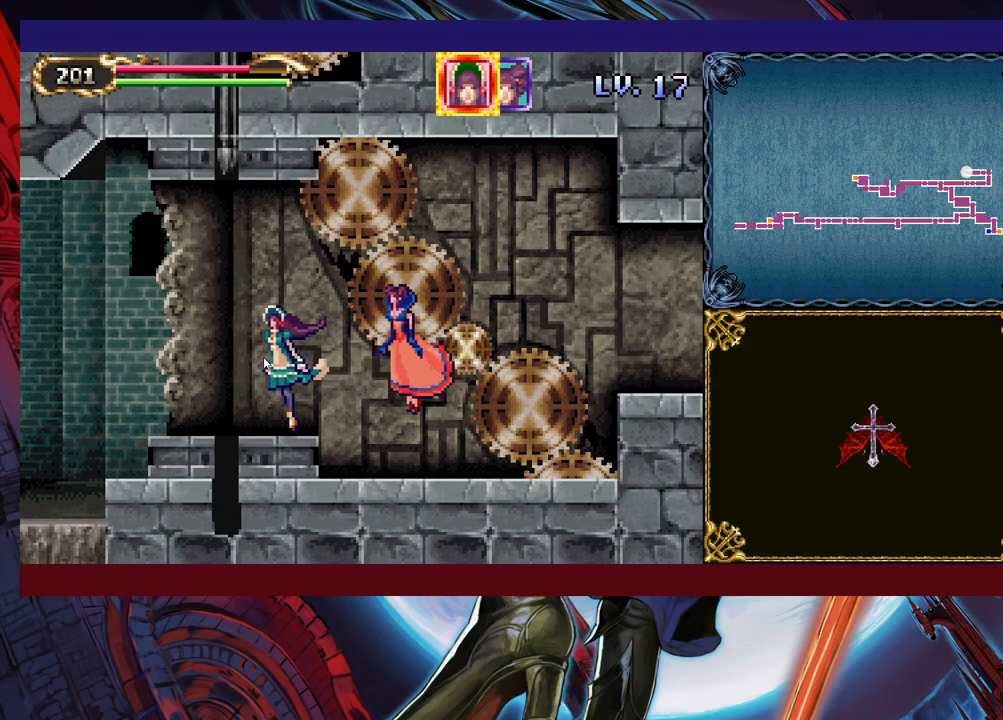
{"buttons": [], "left_stick": "down-left", "right_stick": "center", "events": [[167, "left_stick", "down-left"]]}
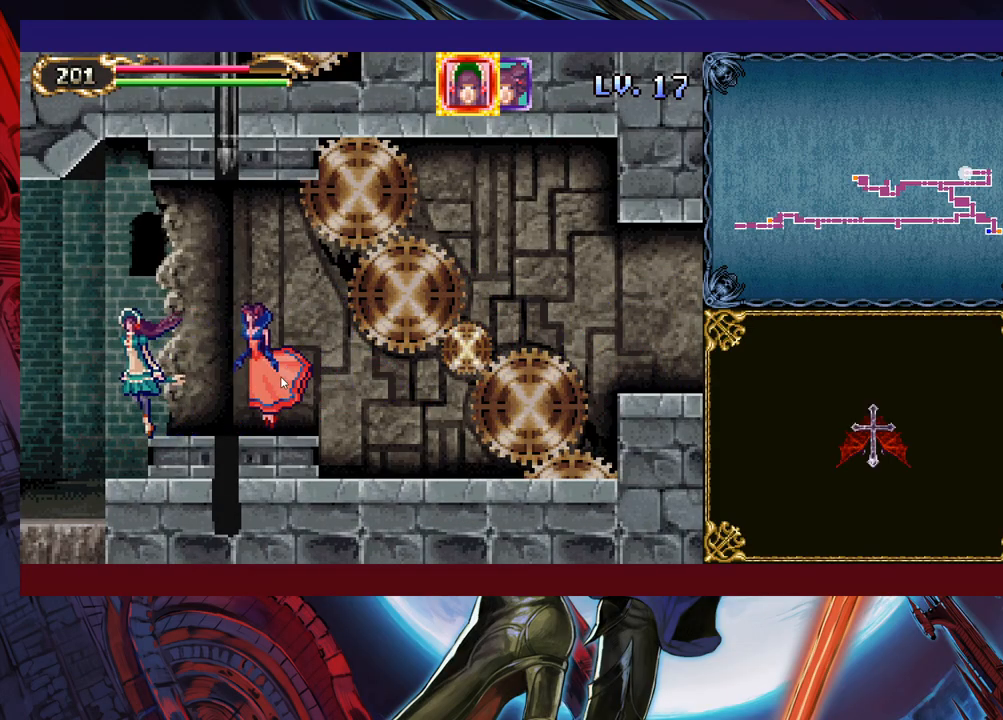
{"buttons": [], "left_stick": "down-left", "right_stick": "center", "events": []}